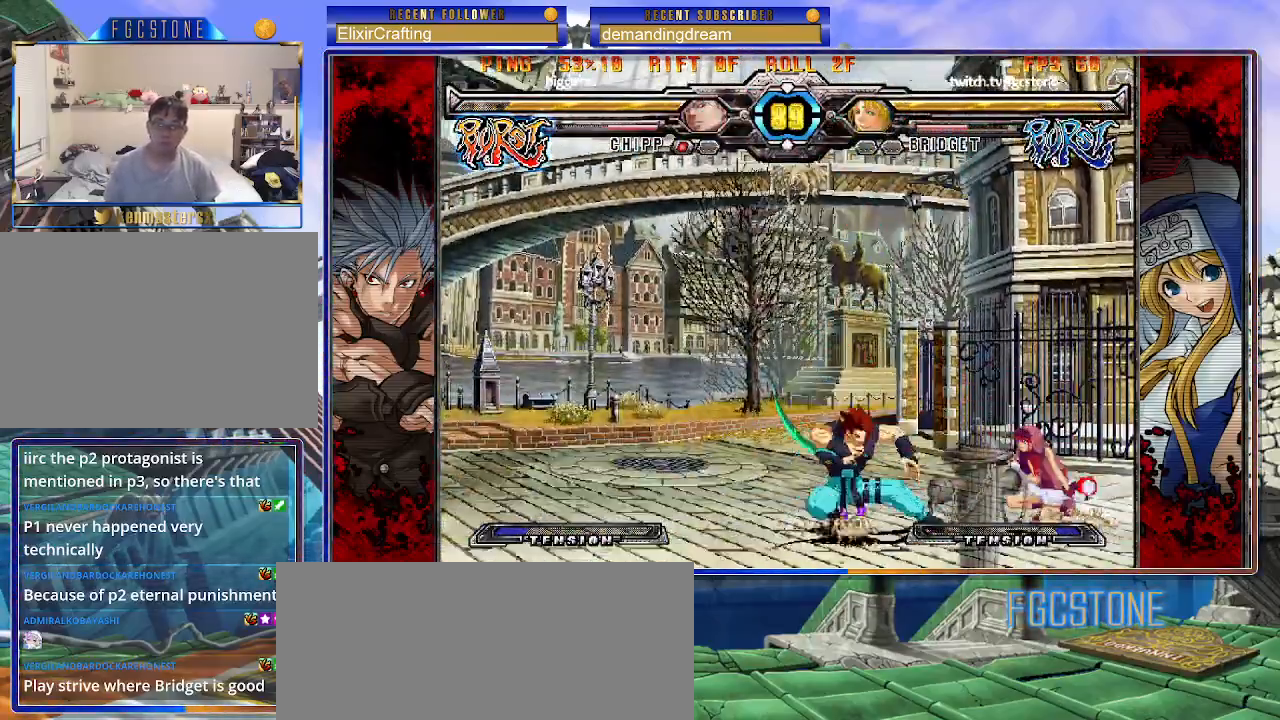
Gameplay with a controller (arcade stick); each line is a JSON object with the inputs held at the frame after it. "events" lists button and stick changes between this image and that frame as [ms after this image, input, new state], when the widget could be followed in between. Not read: L3 R3 other_buttons.
{"buttons": [], "left_stick": "down-right", "events": [[267, "P", "down"], [383, "P", "up"]]}
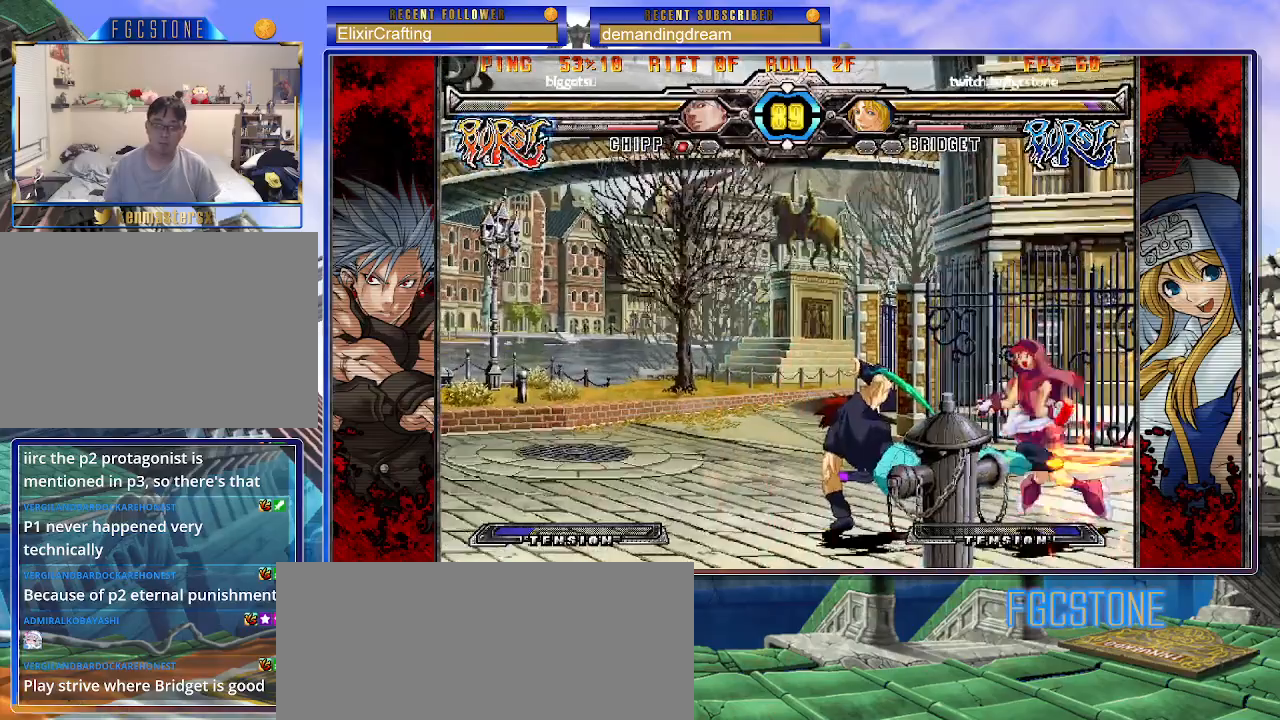
{"buttons": ["P", "S"], "left_stick": "left", "events": [[283, "K", "down"], [283, "P", "down"], [283, "left_stick", "center"], [300, "S", "down"], [333, "left_stick", "left"], [350, "K", "up"], [383, "P", "up"], [400, "S", "up"], [417, "P", "down"], [433, "K", "down"], [483, "S", "down"], [500, "K", "up"]]}
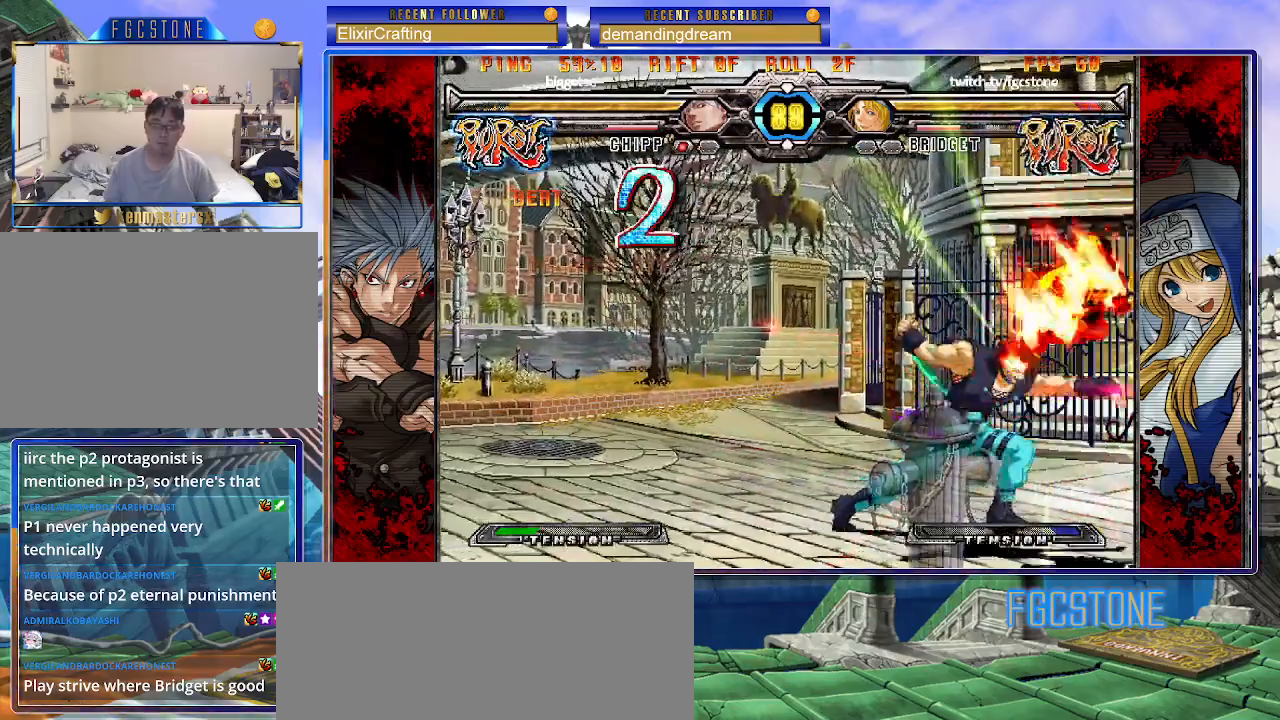
{"buttons": [], "left_stick": "left", "events": [[50, "P", "up"], [83, "K", "down"], [83, "P", "down"], [100, "S", "up"], [150, "S", "down"], [183, "K", "up"], [183, "P", "up"], [233, "K", "down"], [233, "P", "down"], [233, "S", "up"], [300, "S", "down"], [317, "K", "up"], [333, "P", "up"], [383, "P", "down"], [400, "S", "up"], [500, "P", "up"]]}
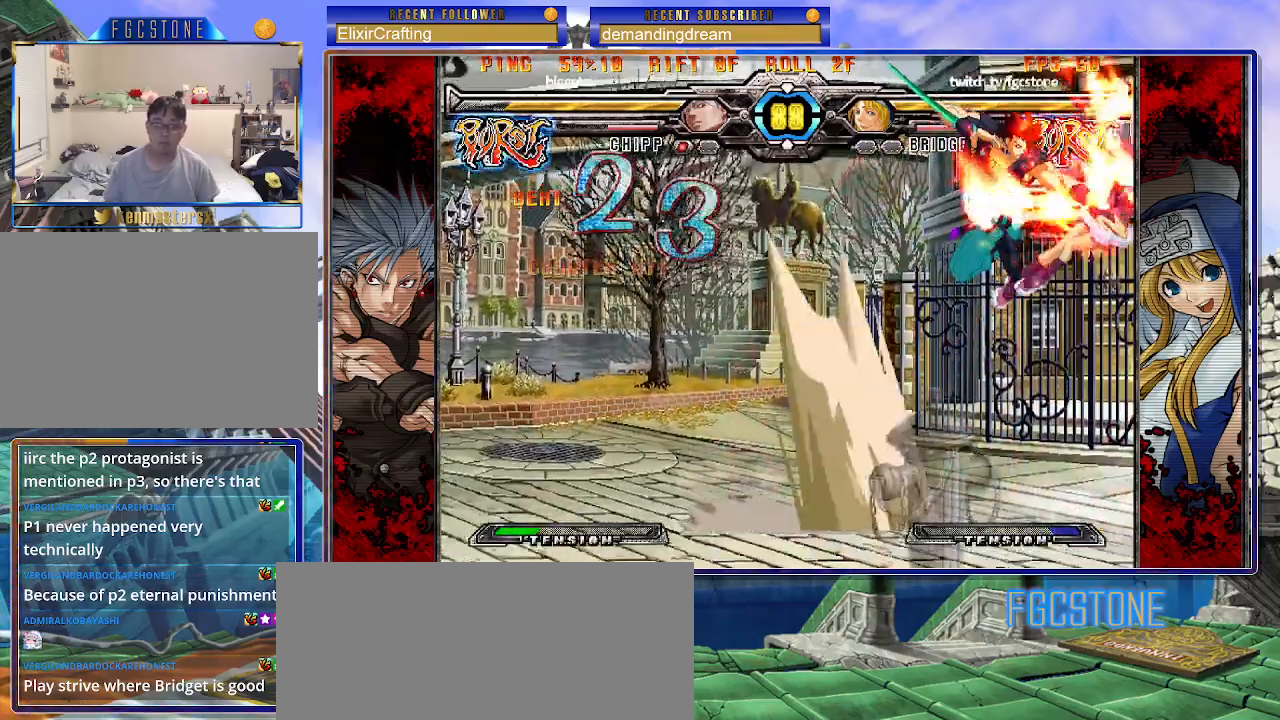
{"buttons": [], "left_stick": "center", "events": [[133, "P", "down"], [250, "P", "up"], [317, "P", "down"], [400, "P", "up"], [433, "left_stick", "center"]]}
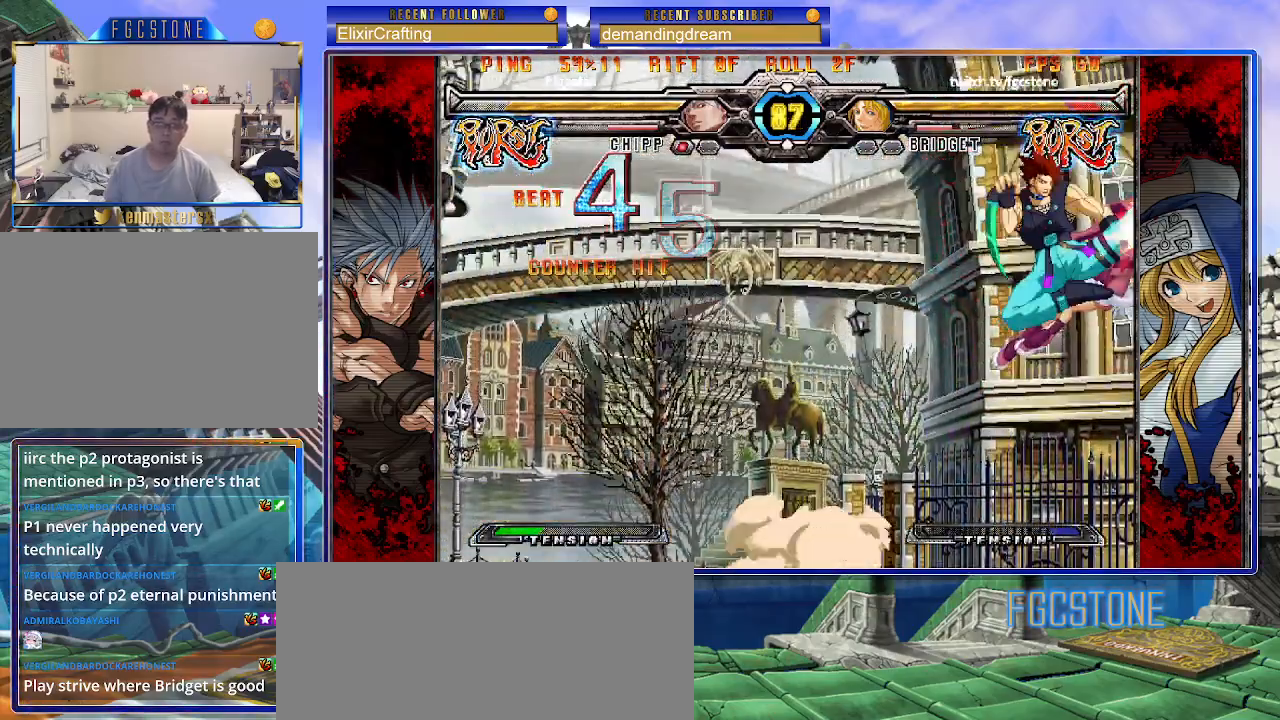
{"buttons": [], "left_stick": "center", "events": []}
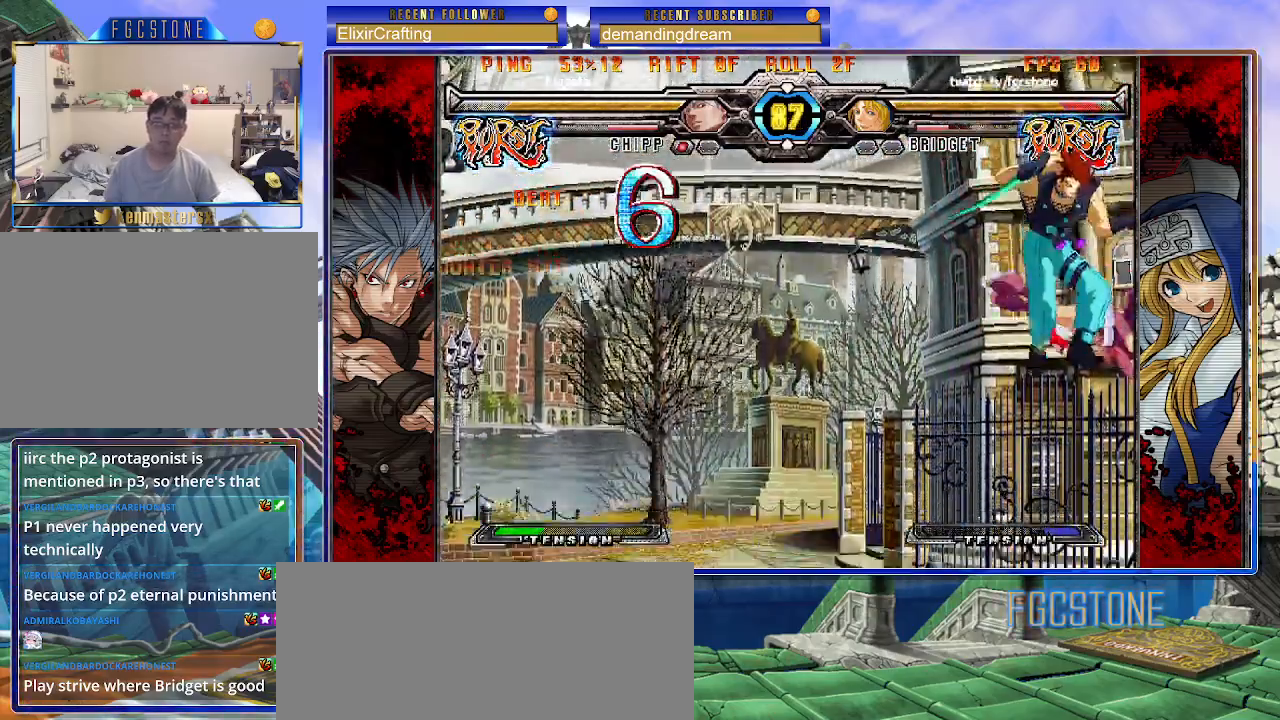
{"buttons": ["P"], "left_stick": "right", "events": [[100, "P", "down"], [200, "P", "up"], [250, "P", "down"], [350, "P", "up"], [417, "P", "down"], [433, "left_stick", "right"]]}
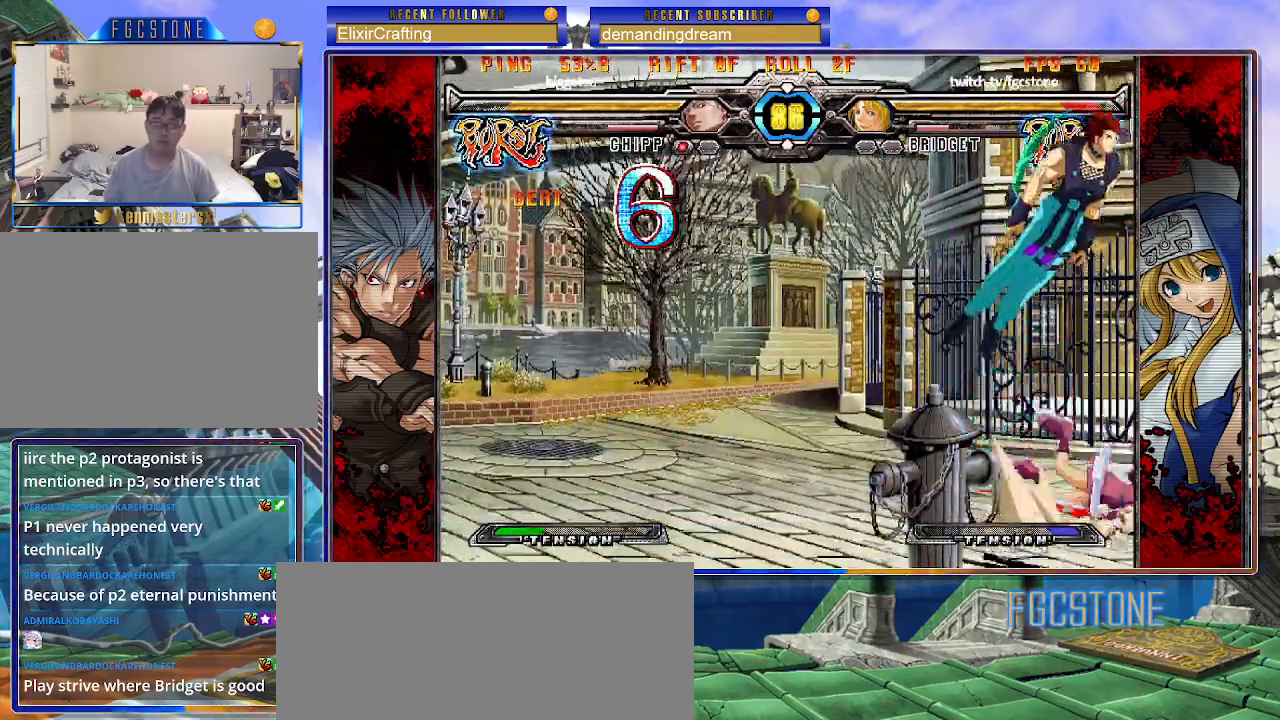
{"buttons": [], "left_stick": "left", "events": [[17, "P", "up"], [200, "left_stick", "center"], [433, "left_stick", "left"]]}
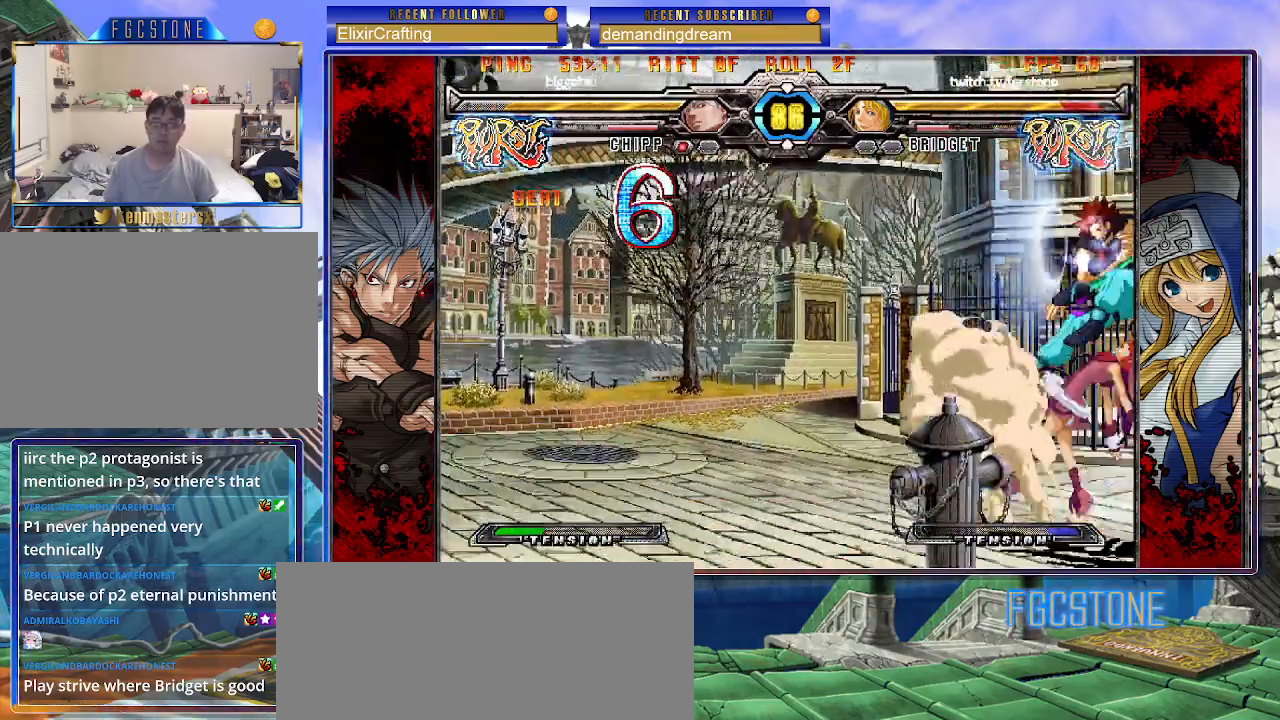
{"buttons": [], "left_stick": "down-right", "events": [[17, "left_stick", "down"], [117, "P", "down"], [167, "left_stick", "center"], [183, "P", "up"], [267, "left_stick", "right"], [367, "left_stick", "down-right"]]}
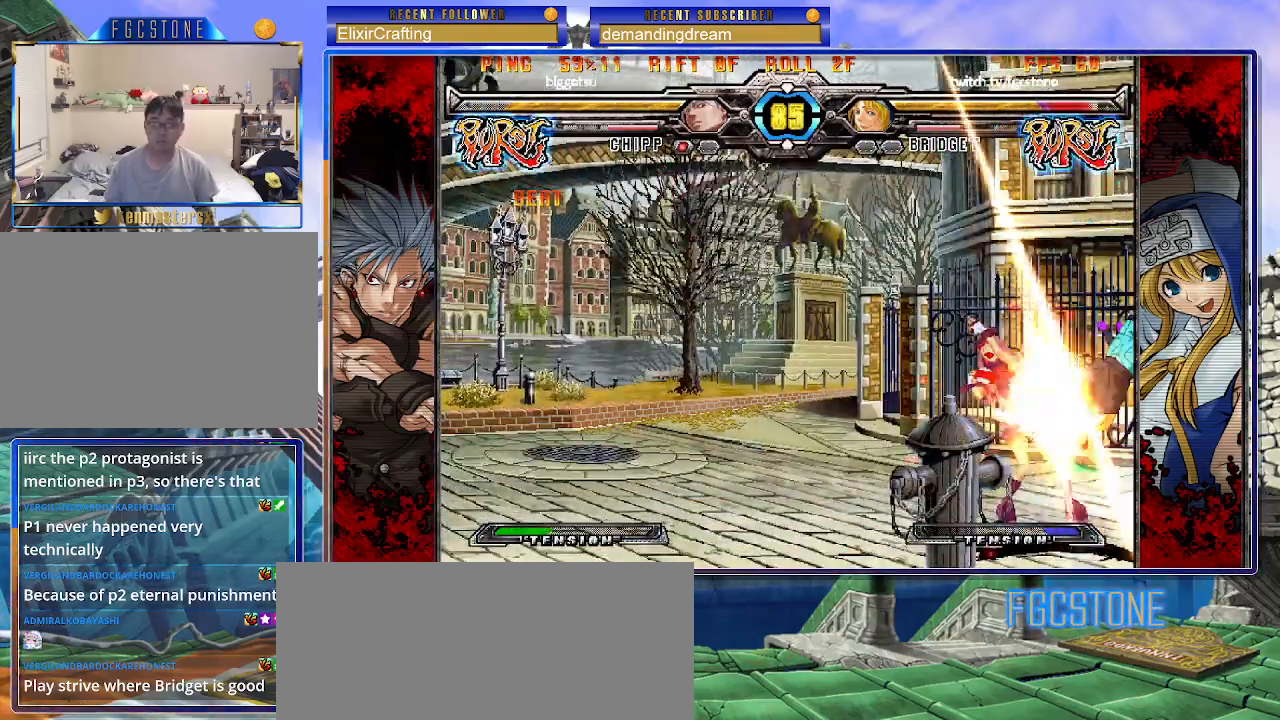
{"buttons": [], "left_stick": "down-left", "events": [[83, "left_stick", "down-left"], [233, "D", "down"], [233, "HS", "down"], [333, "D", "up"], [333, "HS", "up"]]}
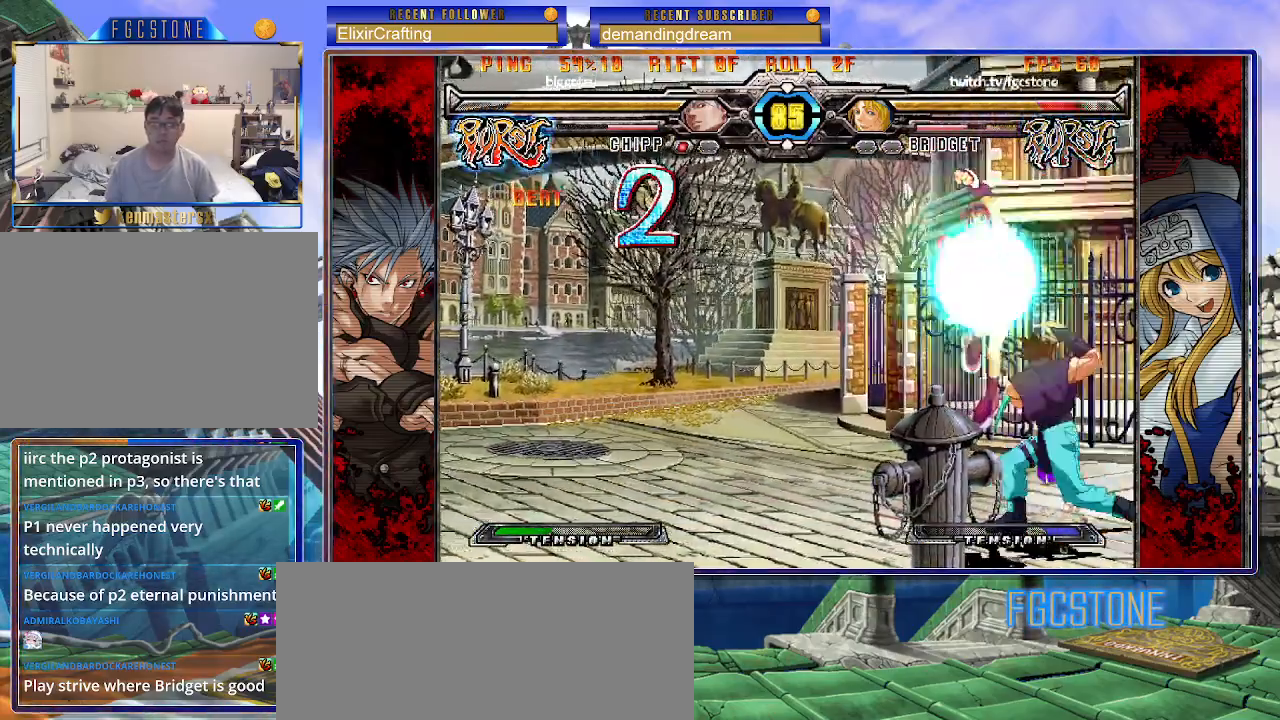
{"buttons": [], "left_stick": "down", "events": [[317, "left_stick", "center"], [400, "left_stick", "right"], [467, "left_stick", "down"]]}
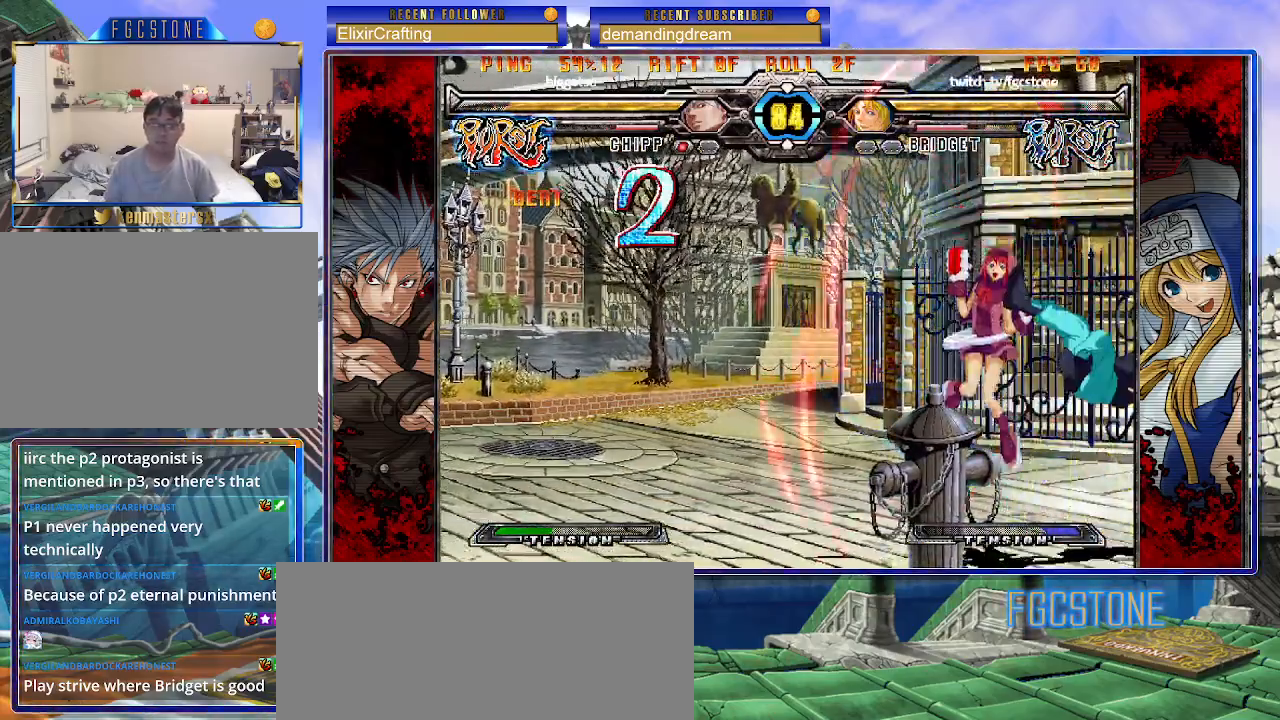
{"buttons": [], "left_stick": "center", "events": [[100, "left_stick", "right"], [117, "P", "down"], [183, "P", "up"], [183, "left_stick", "center"]]}
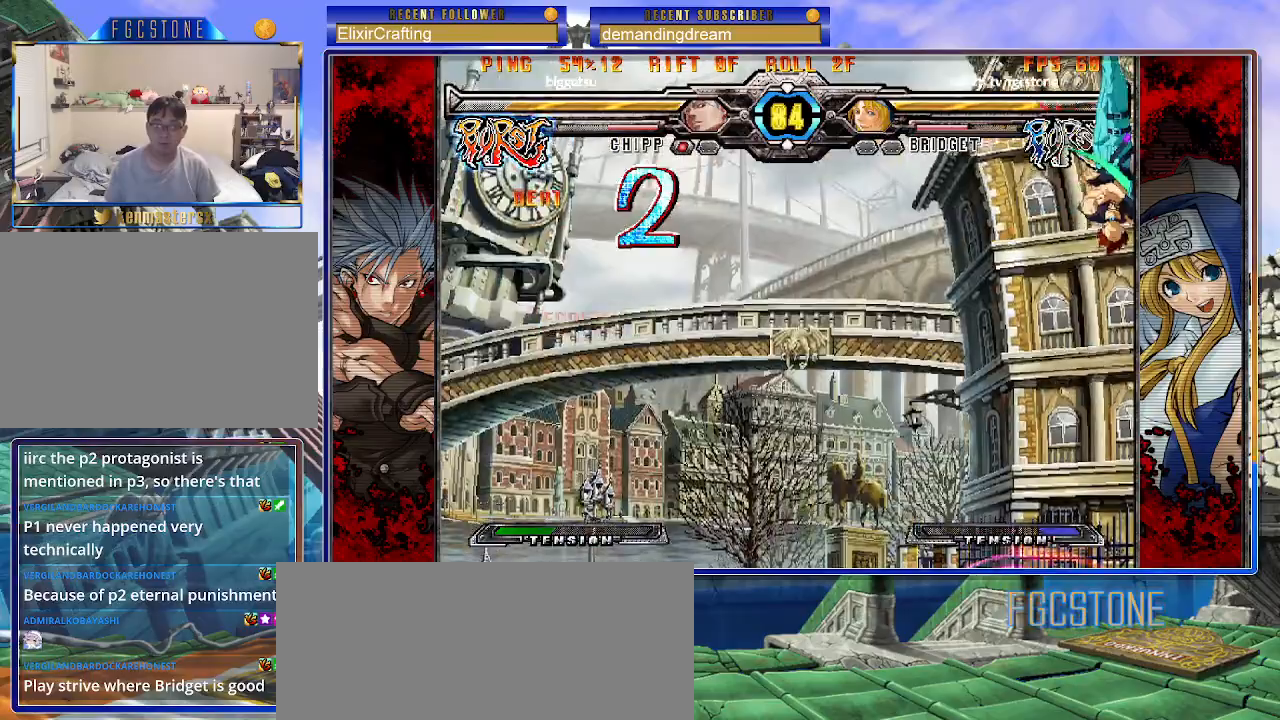
{"buttons": [], "left_stick": "left", "events": [[283, "left_stick", "left"]]}
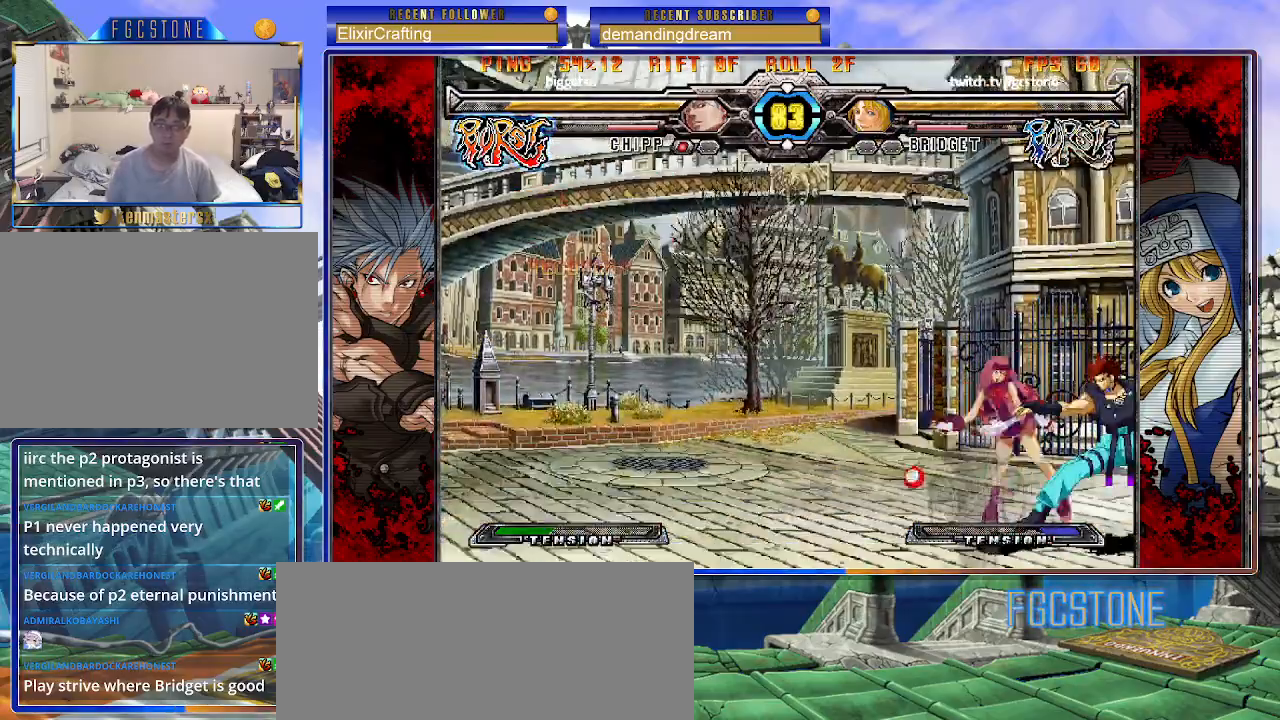
{"buttons": [], "left_stick": "down-left", "events": [[17, "left_stick", "down-left"], [183, "P", "down"], [300, "P", "up"], [400, "P", "down"], [500, "P", "up"]]}
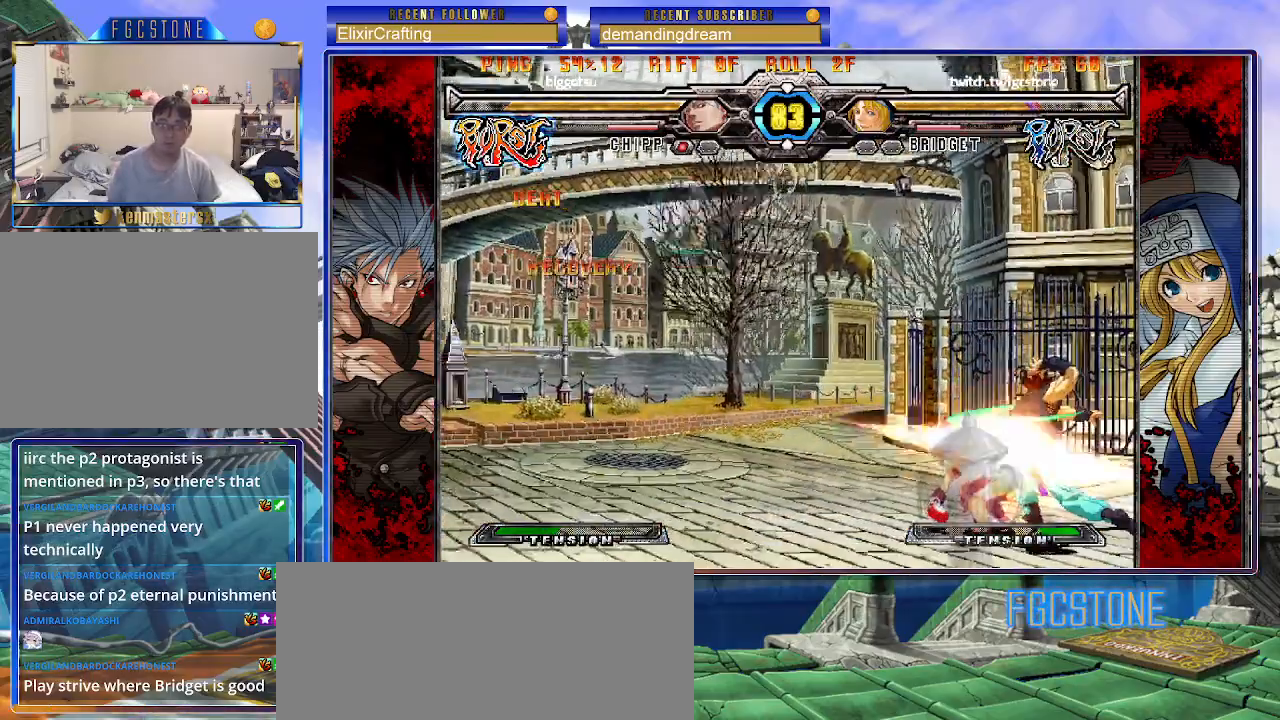
{"buttons": [], "left_stick": "down-left", "events": []}
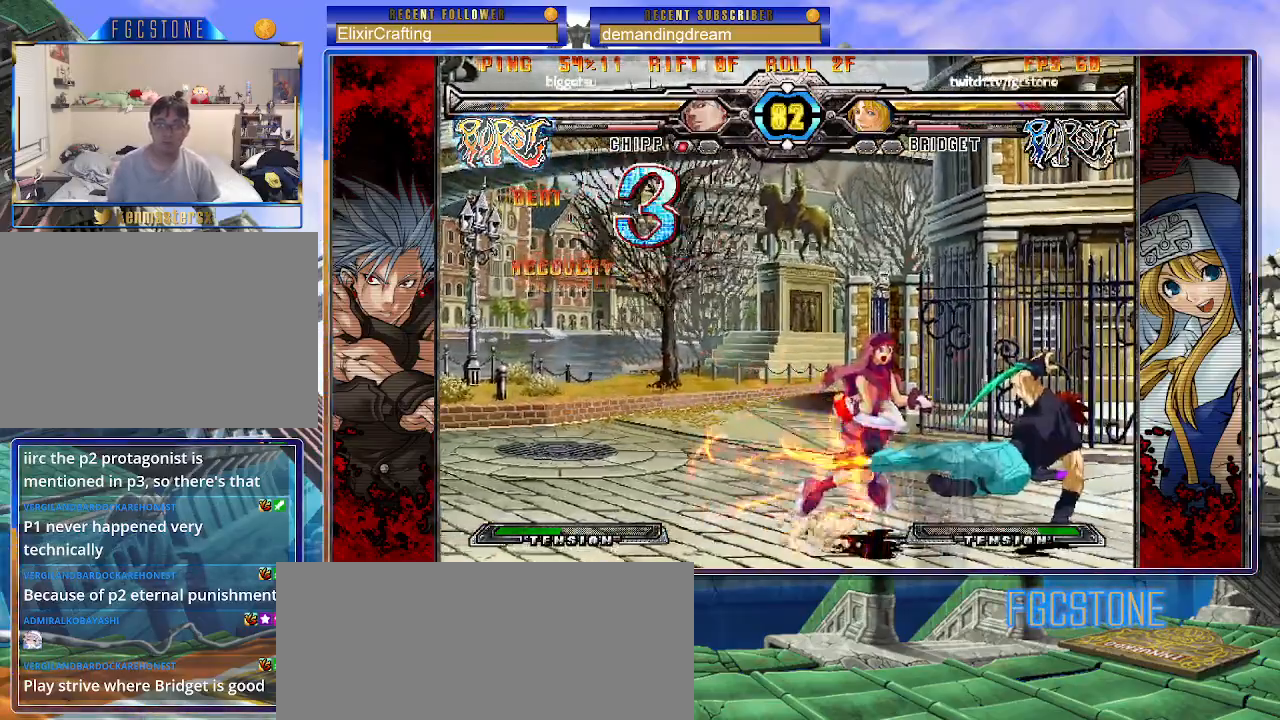
{"buttons": [], "left_stick": "left", "events": [[300, "left_stick", "left"]]}
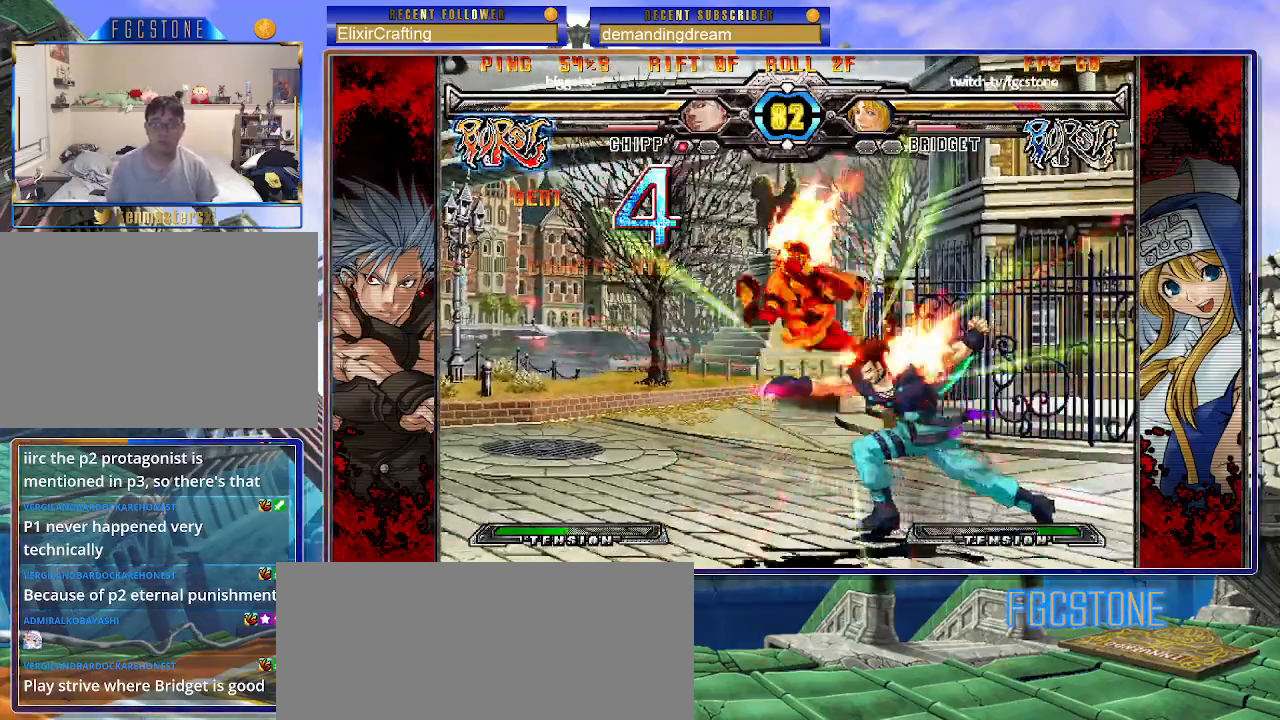
{"buttons": [], "left_stick": "center", "events": [[400, "left_stick", "center"]]}
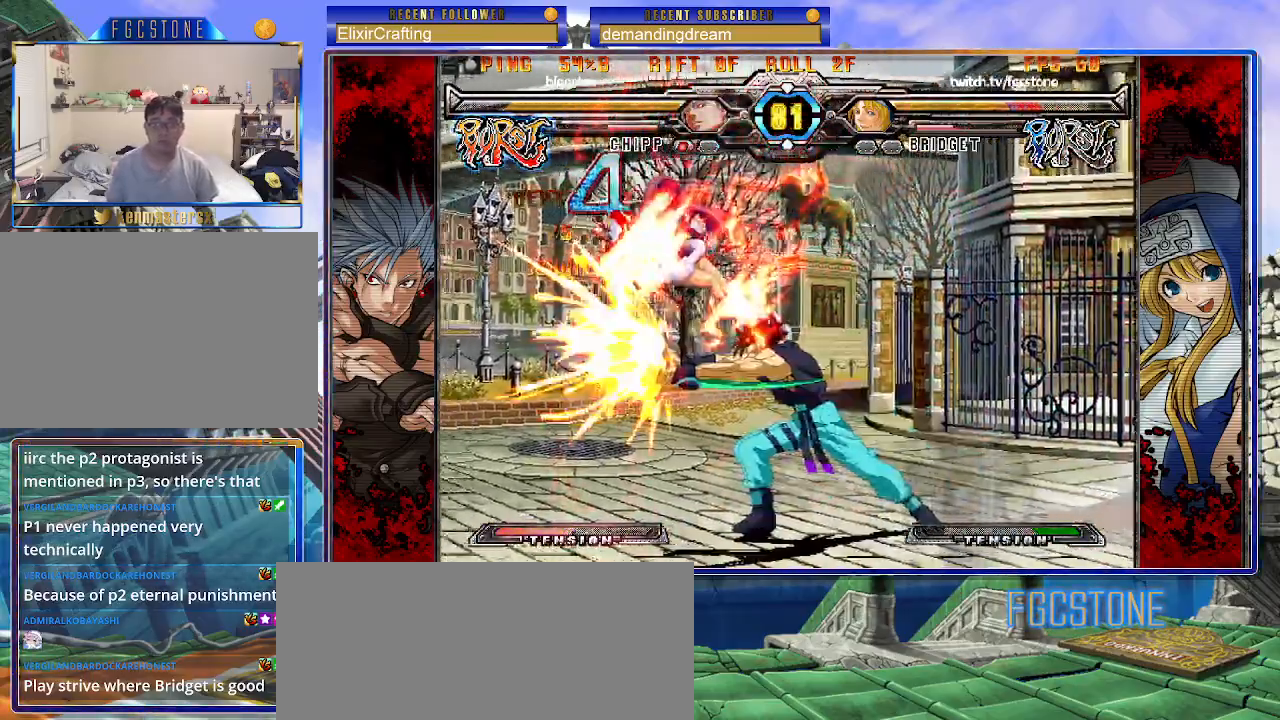
{"buttons": [], "left_stick": "right", "events": [[400, "left_stick", "right"]]}
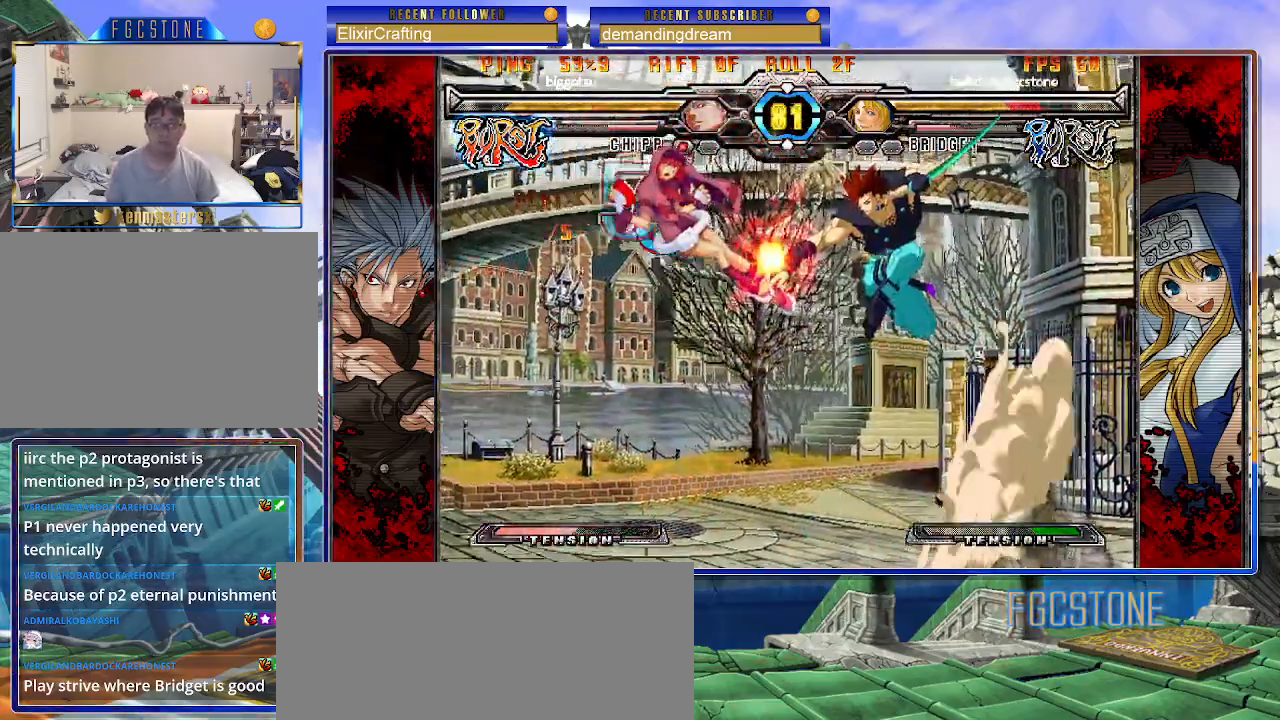
{"buttons": [], "left_stick": "center", "events": [[317, "left_stick", "center"]]}
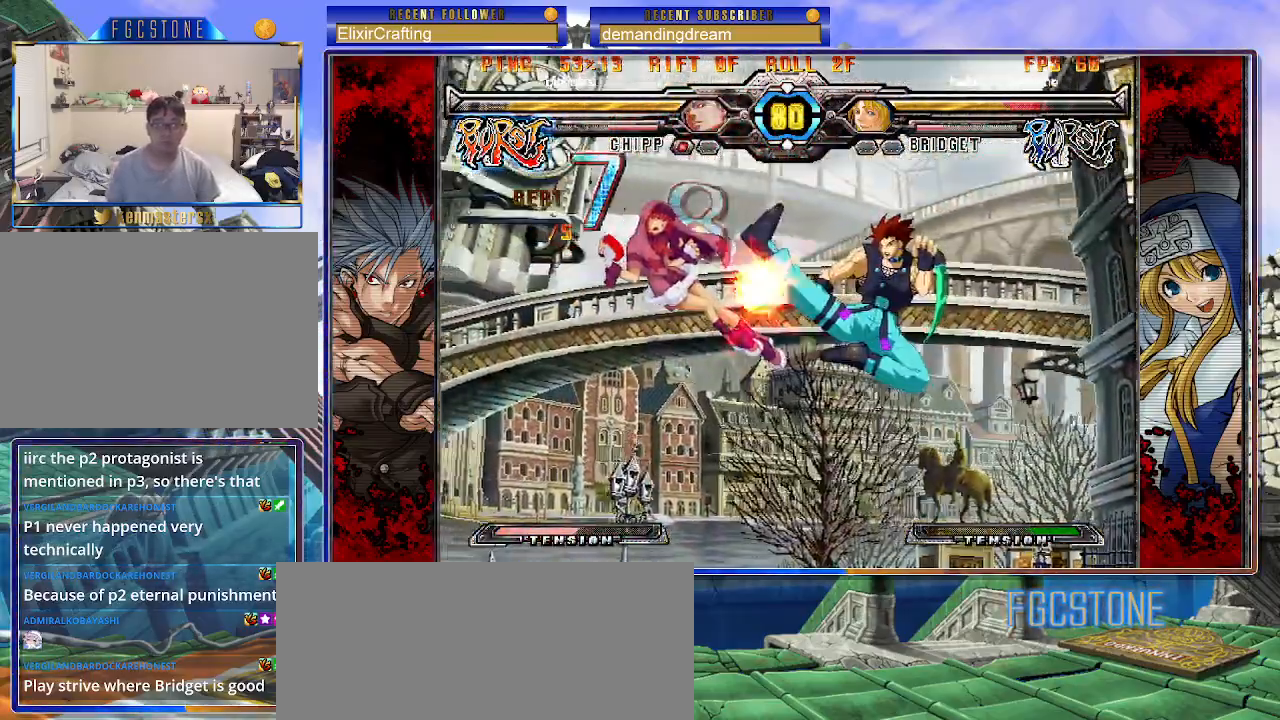
{"buttons": [], "left_stick": "center", "events": []}
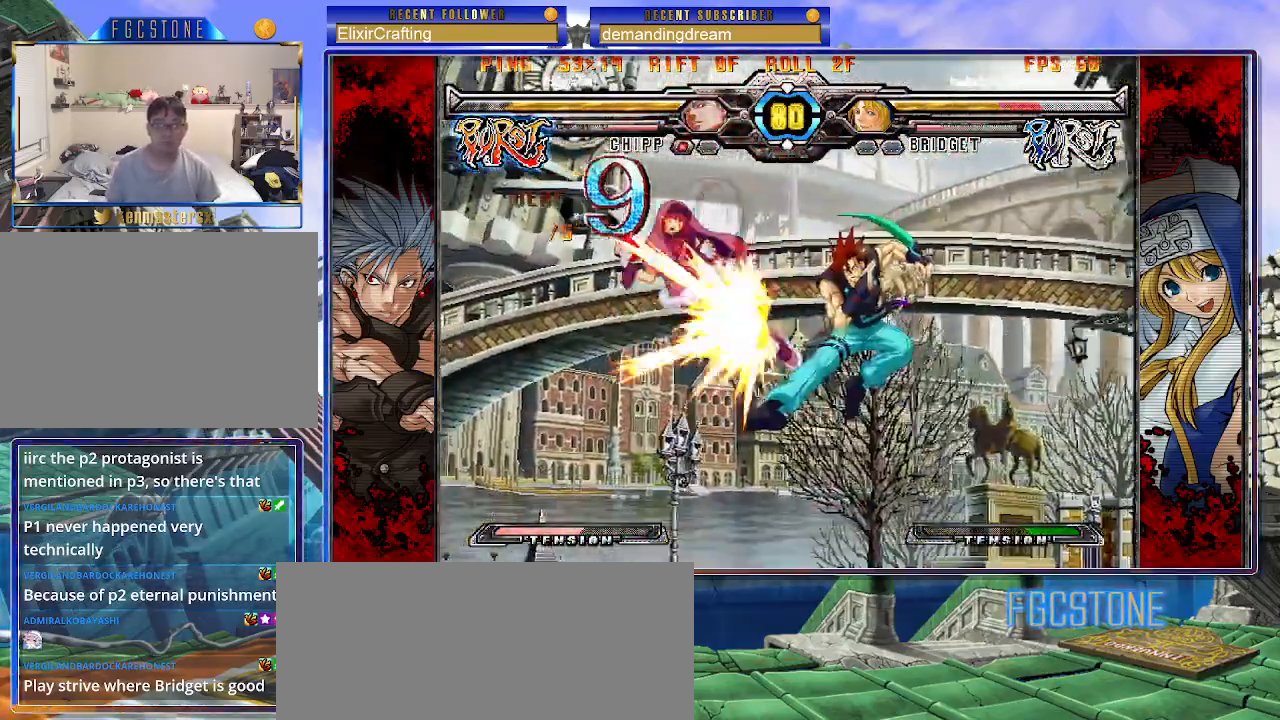
{"buttons": [], "left_stick": "left", "events": [[67, "P", "down"], [183, "P", "up"], [250, "P", "down"], [350, "P", "up"], [417, "P", "down"], [500, "P", "up"], [500, "left_stick", "left"]]}
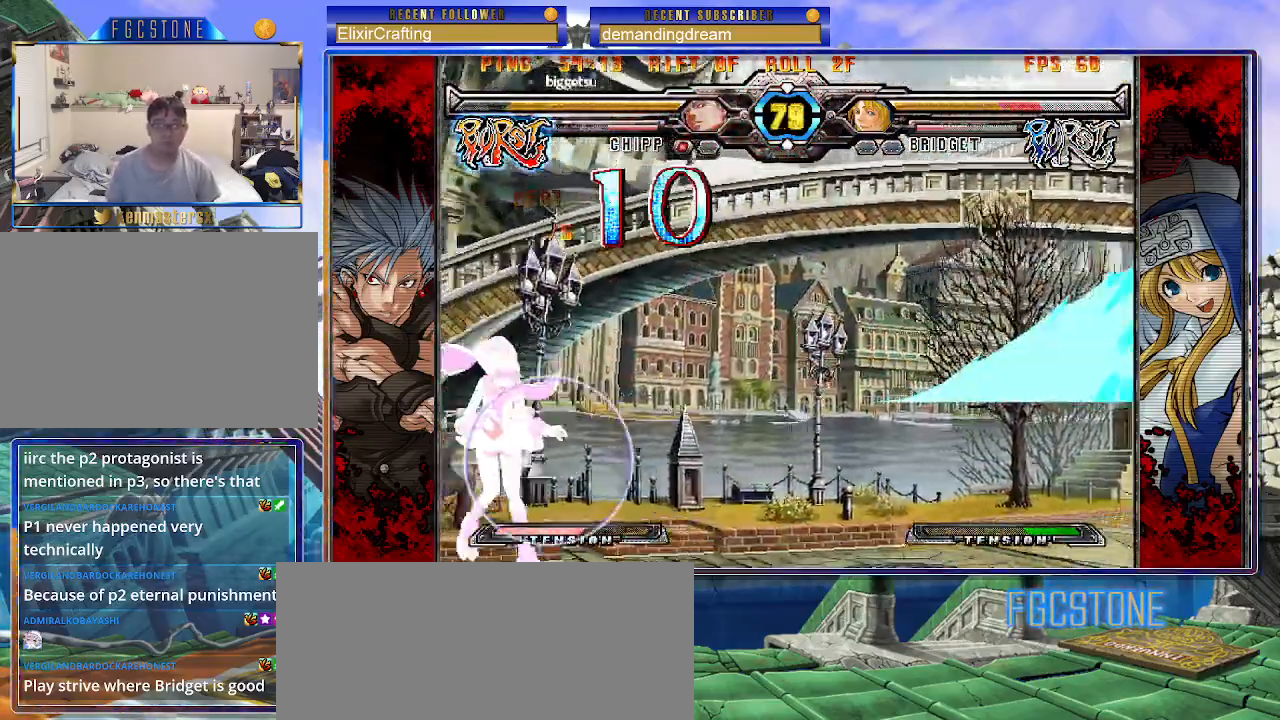
{"buttons": ["P"], "left_stick": "down-right", "events": [[83, "P", "down"], [183, "P", "up"], [250, "left_stick", "center"], [333, "left_stick", "right"], [467, "P", "down"], [483, "left_stick", "down-right"]]}
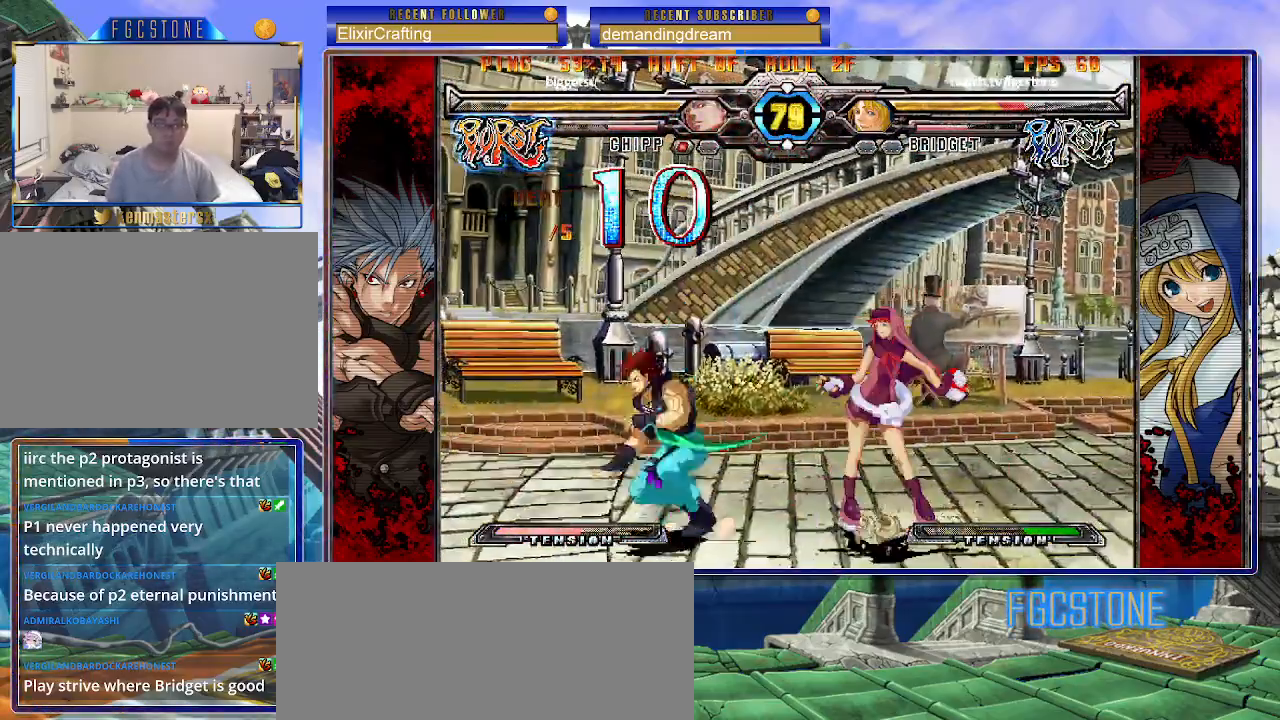
{"buttons": [], "left_stick": "down-right", "events": [[67, "P", "up"], [233, "D", "down"], [283, "D", "up"]]}
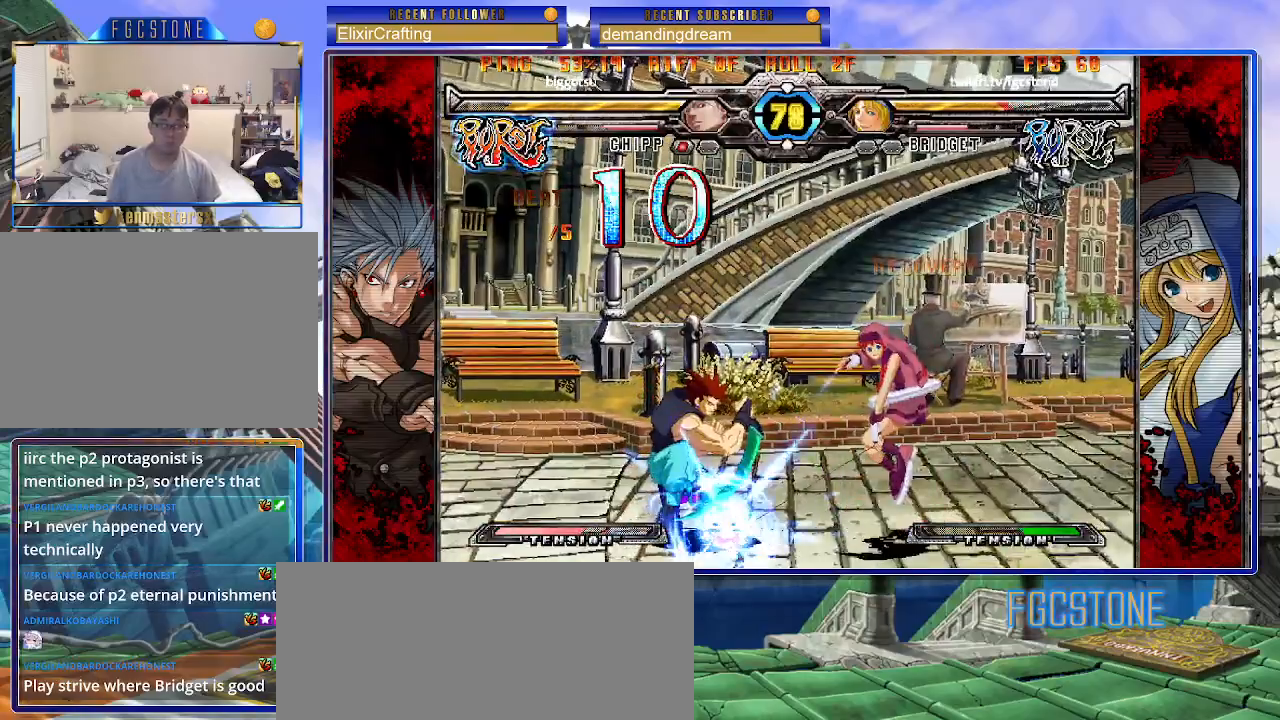
{"buttons": [], "left_stick": "down-right", "events": []}
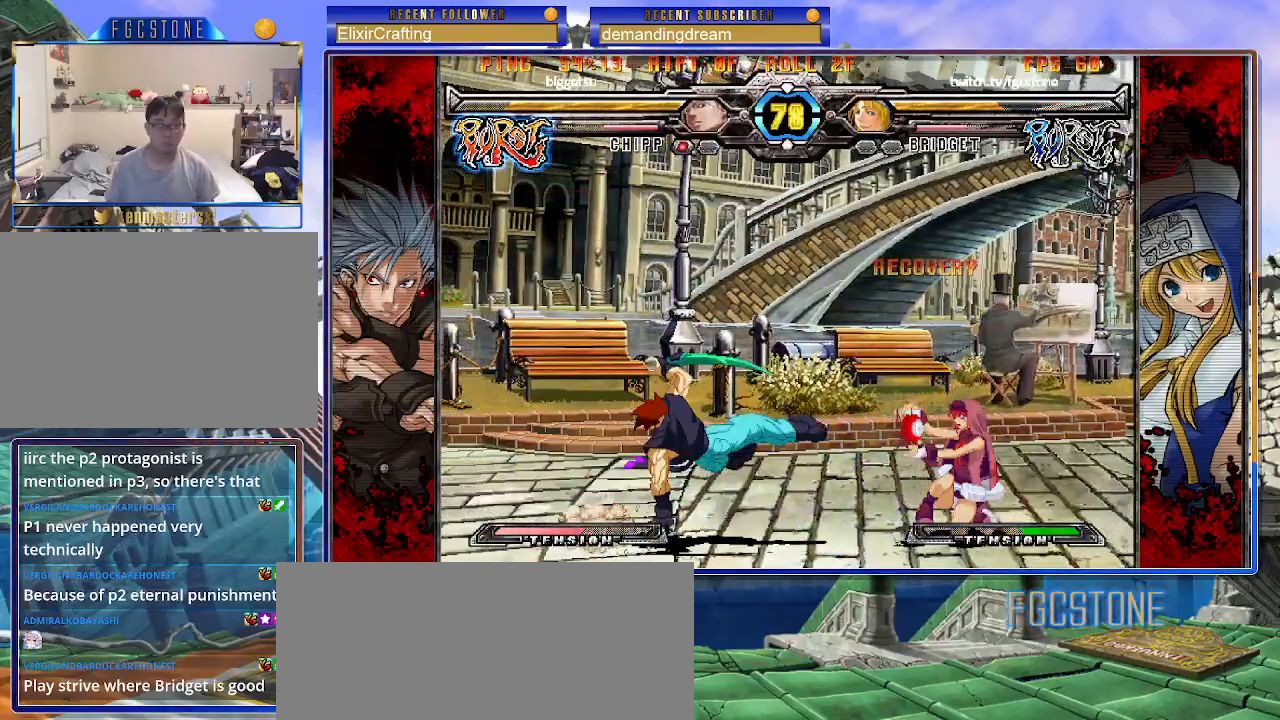
{"buttons": [], "left_stick": "up-right", "events": [[500, "left_stick", "up-right"]]}
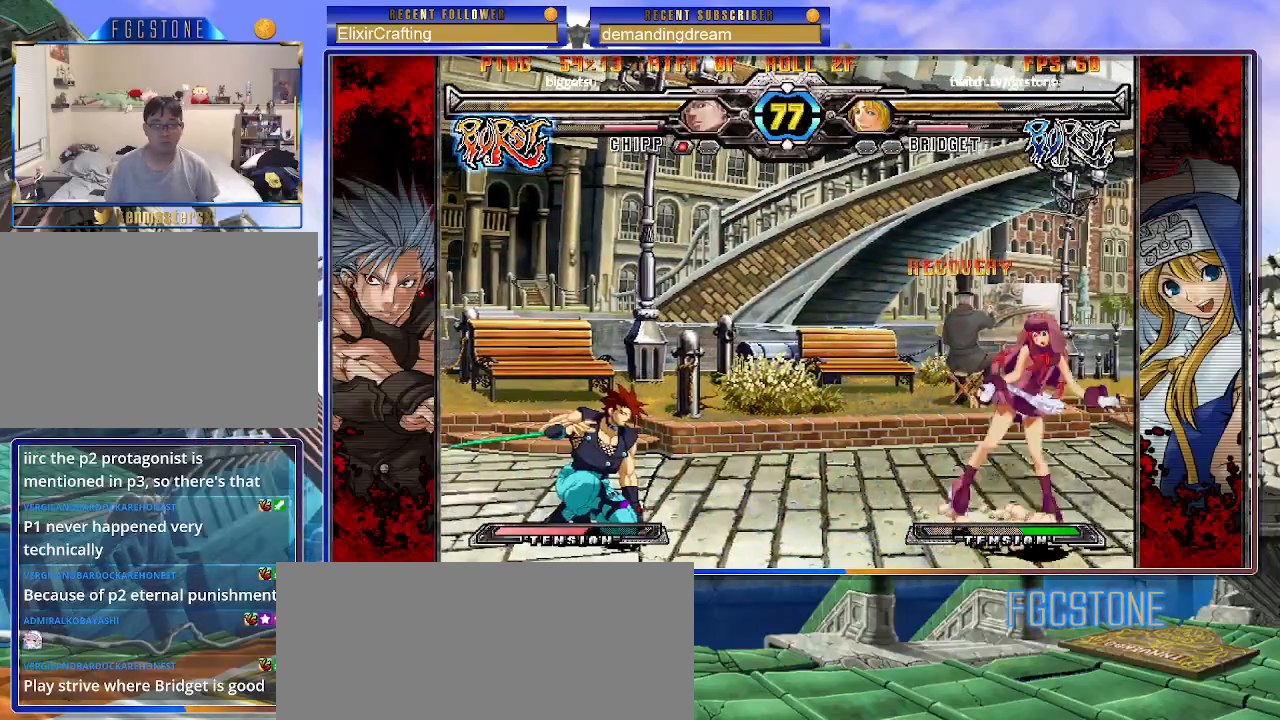
{"buttons": ["S"], "left_stick": "right", "events": [[400, "left_stick", "right"], [467, "S", "down"]]}
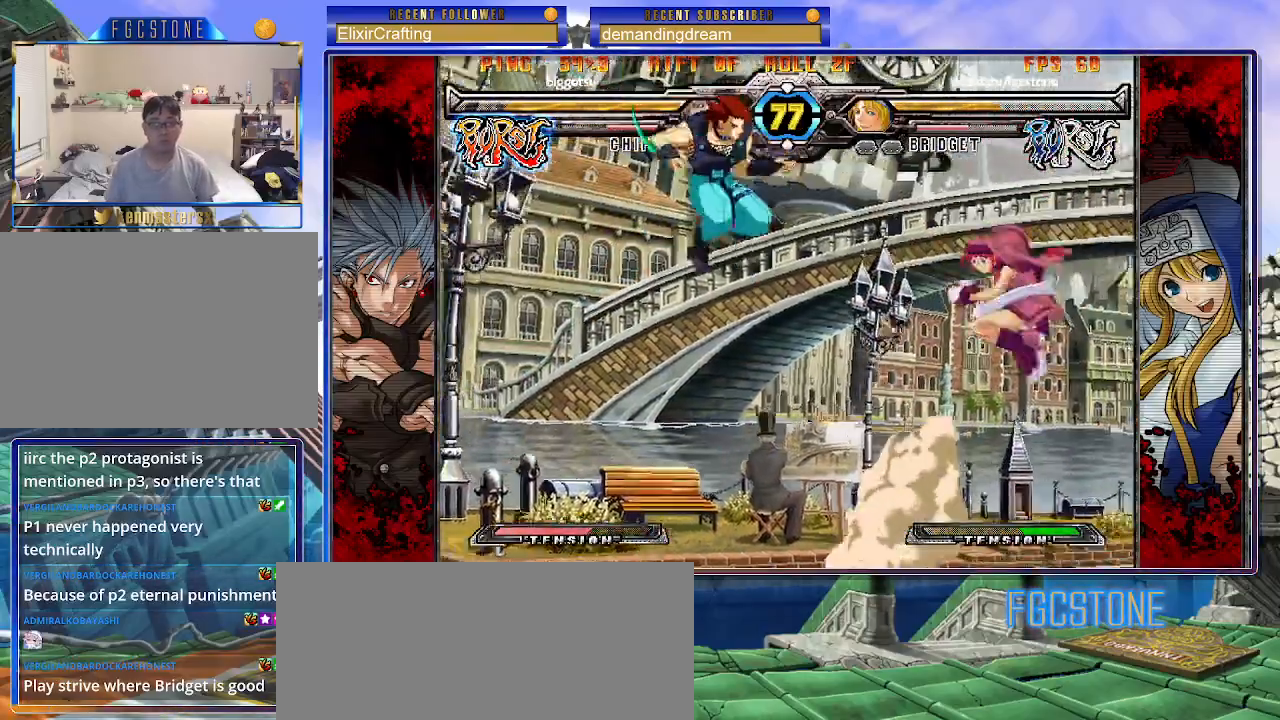
{"buttons": ["S"], "left_stick": "right", "events": [[117, "S", "up"], [417, "S", "down"]]}
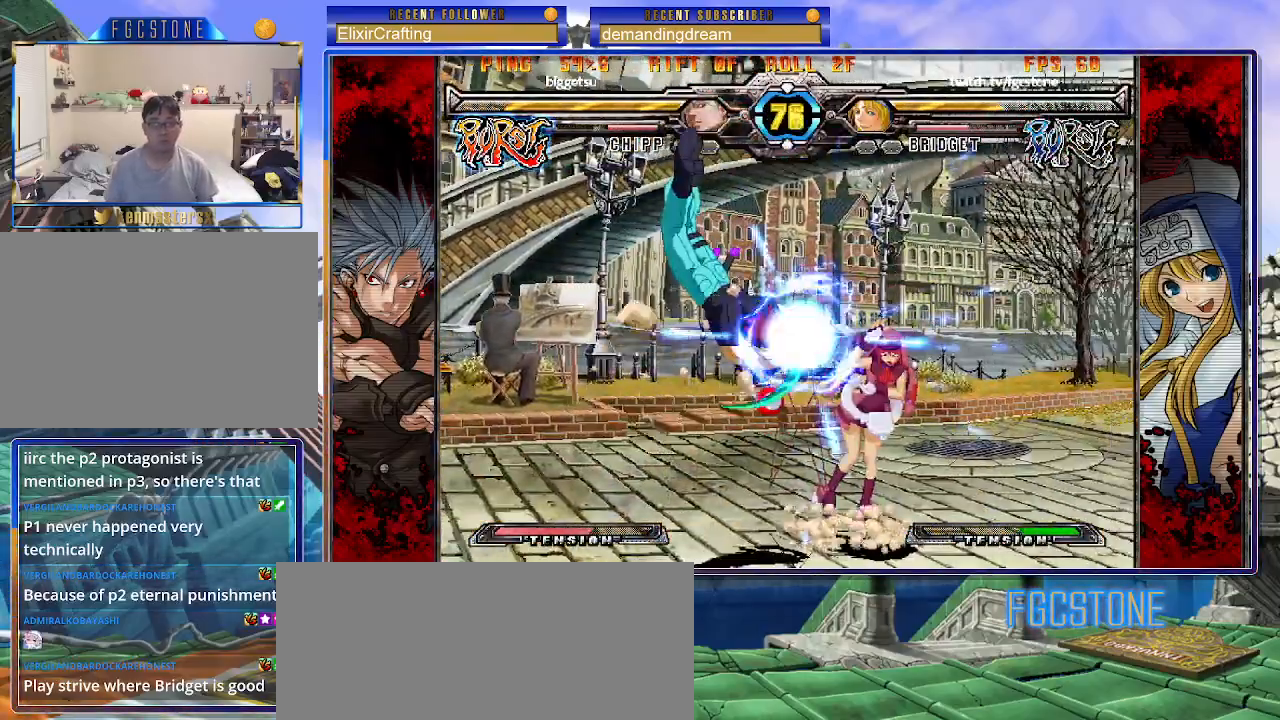
{"buttons": [], "left_stick": "down-right", "events": [[100, "S", "up"], [167, "left_stick", "down-right"]]}
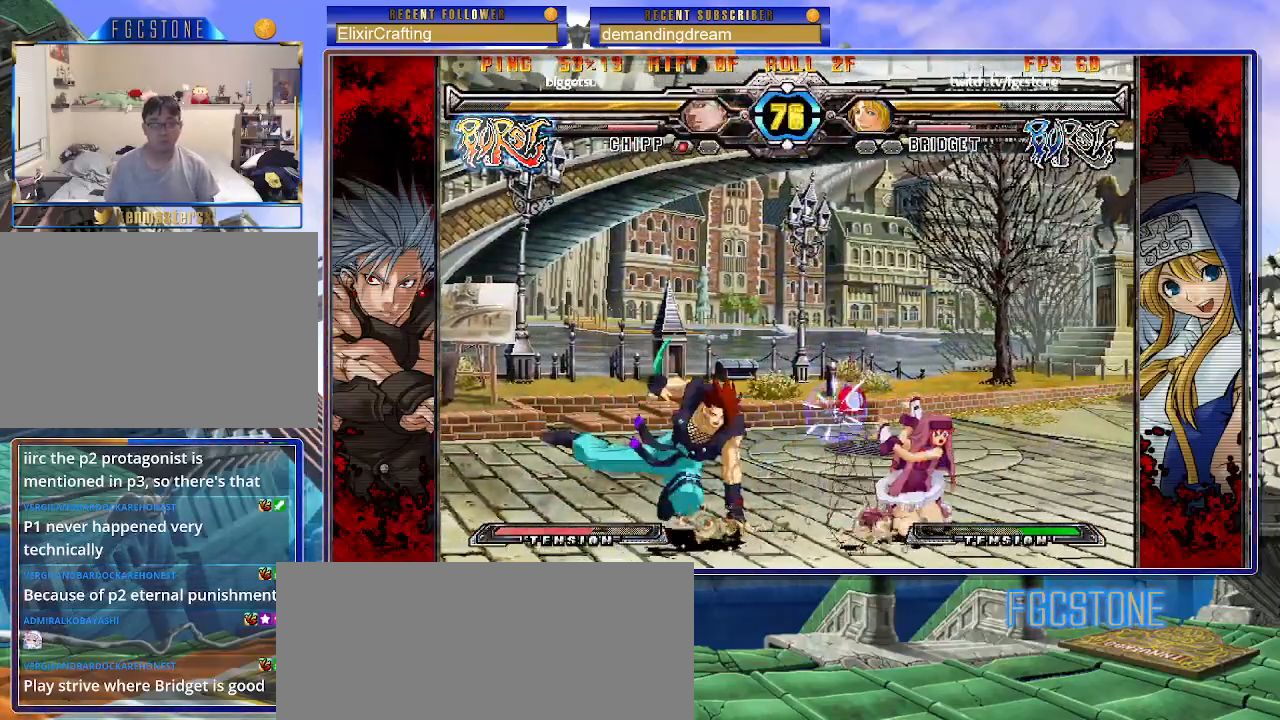
{"buttons": [], "left_stick": "down-right", "events": []}
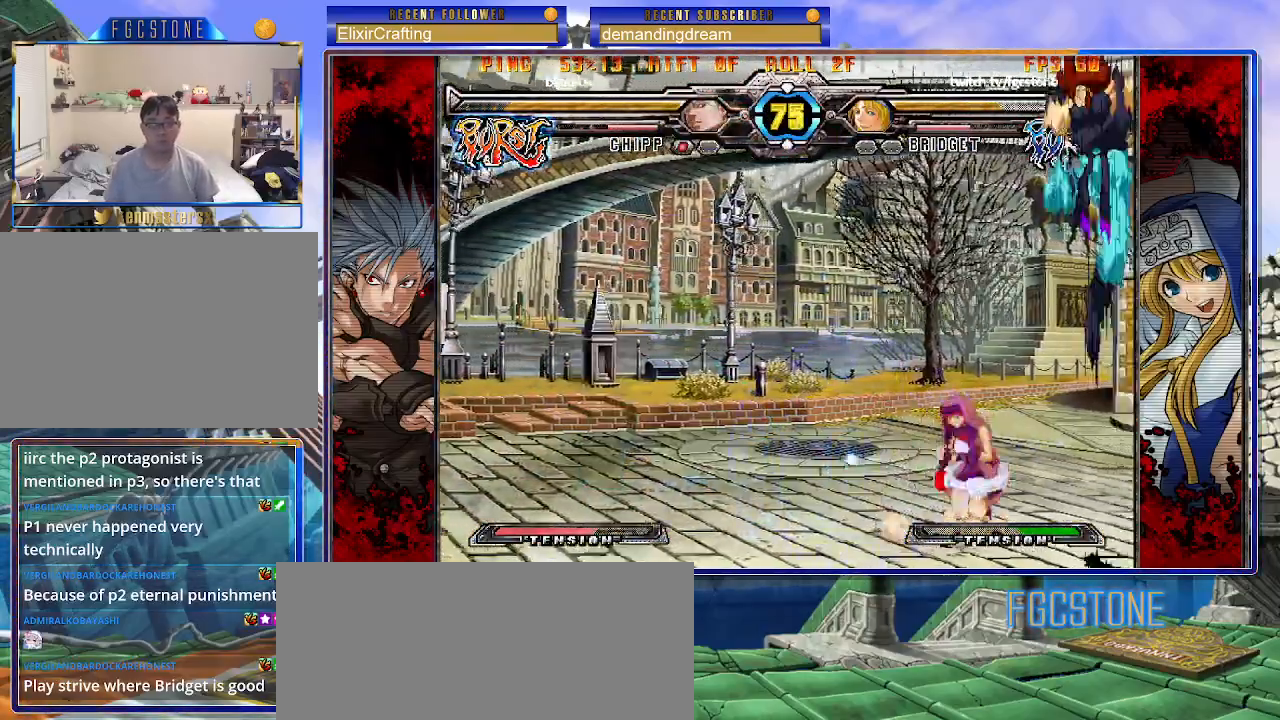
{"buttons": [], "left_stick": "center", "events": [[250, "left_stick", "up-right"], [500, "left_stick", "center"]]}
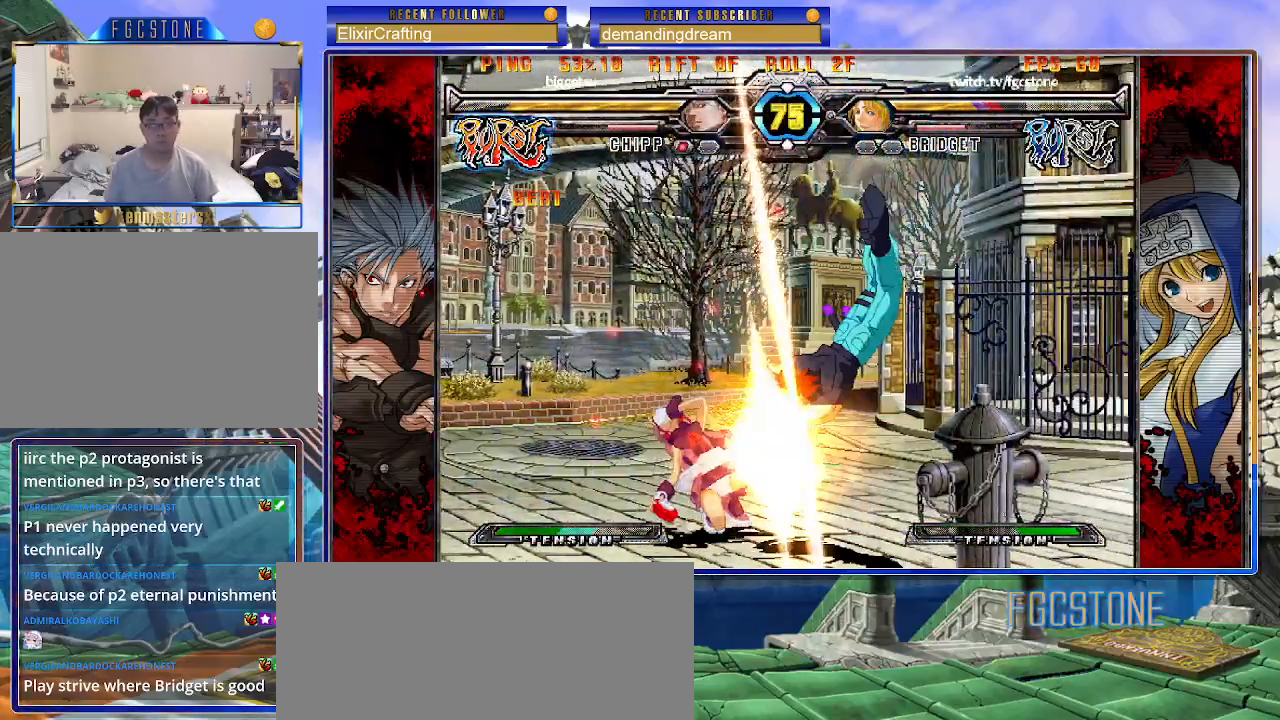
{"buttons": [], "left_stick": "down-left", "events": [[33, "left_stick", "left"], [217, "left_stick", "down-left"]]}